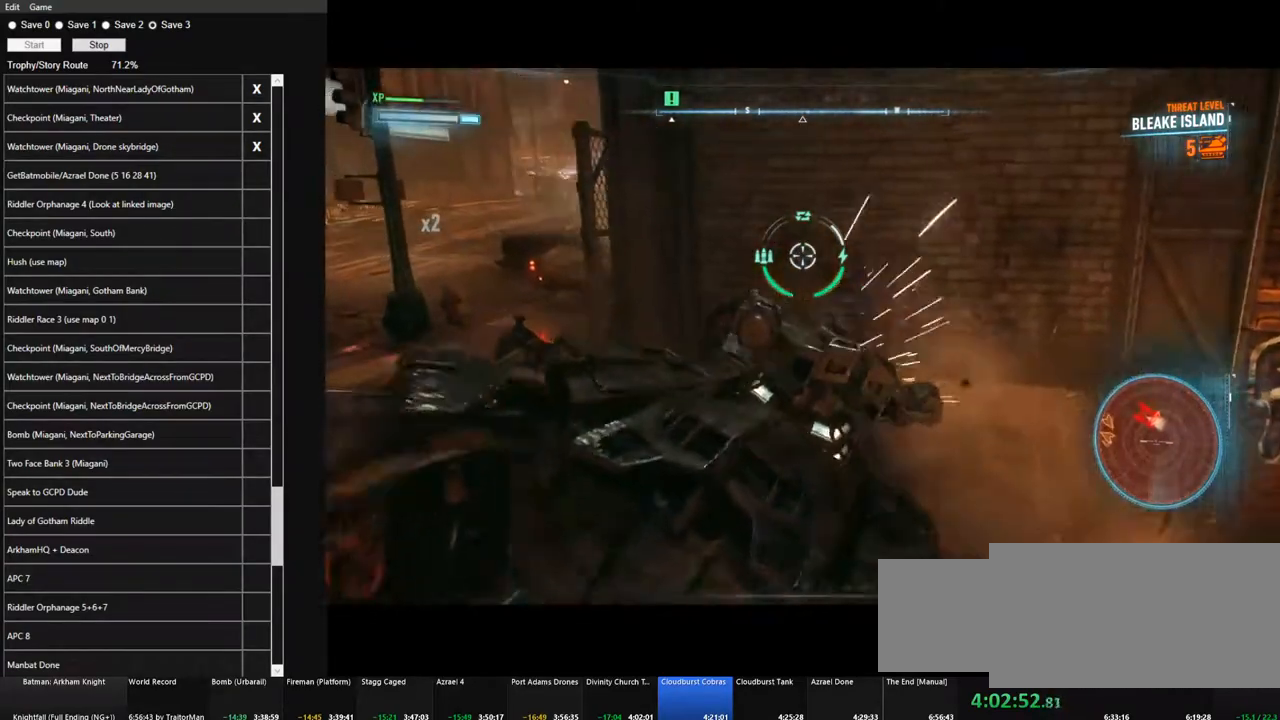
Gameplay with keyboard and mouse; each line is a JSON object with the keys and mouse buttons held at the frame after it. "events" lists presses ("down") and releases ("up") of "1", "2", "3", "4", "5", "a", "alt", "c", "caps_lock", "ctrl", "d", "e", "f", "g", "q", "r", "s", "shift", "space", "t", "tab", "v", "w", "x", "z", "mouse_left", "mouse_wheel" and "mouse_right" between this image and that frame as [ms after this image, input, new state], when the widget could be followed in between. "mouse_left", "mouse_wheel", "mouse_right" = the "left", "wheel", "right" buttons of the "mouse" list. No other keys are recorded. "wheel" means that the mouse wheel is clicked or scrolled. Not read: mouse_move.
{"keys": ["d"], "mouse": ["right"], "events": [[383, "a", "up"], [483, "d", "down"]]}
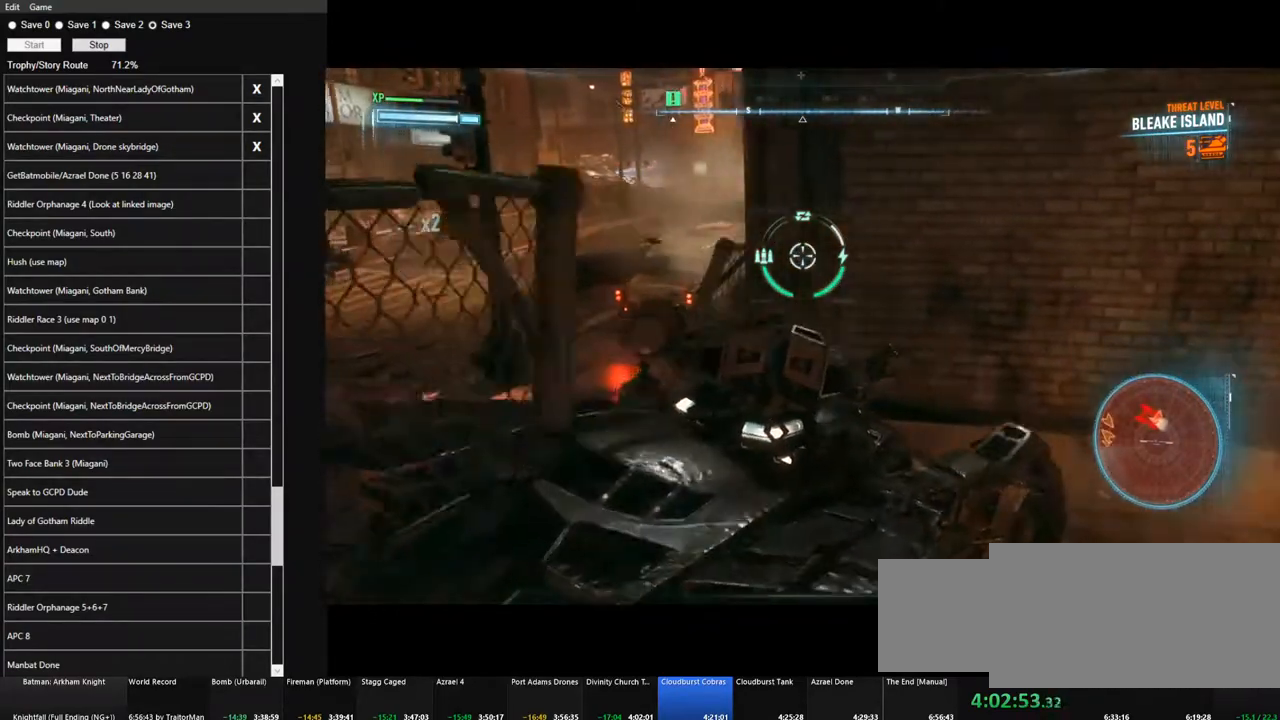
{"keys": [], "mouse": ["right"], "events": [[400, "d", "up"]]}
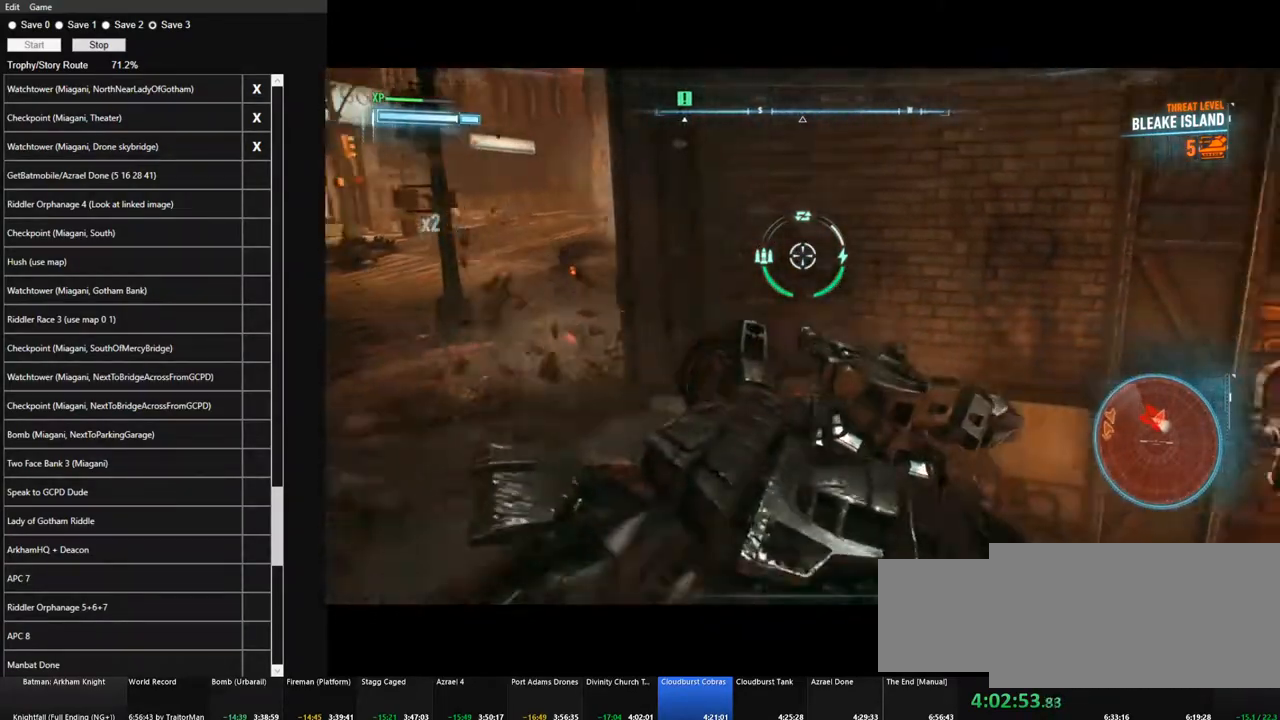
{"keys": [], "mouse": ["right"], "events": []}
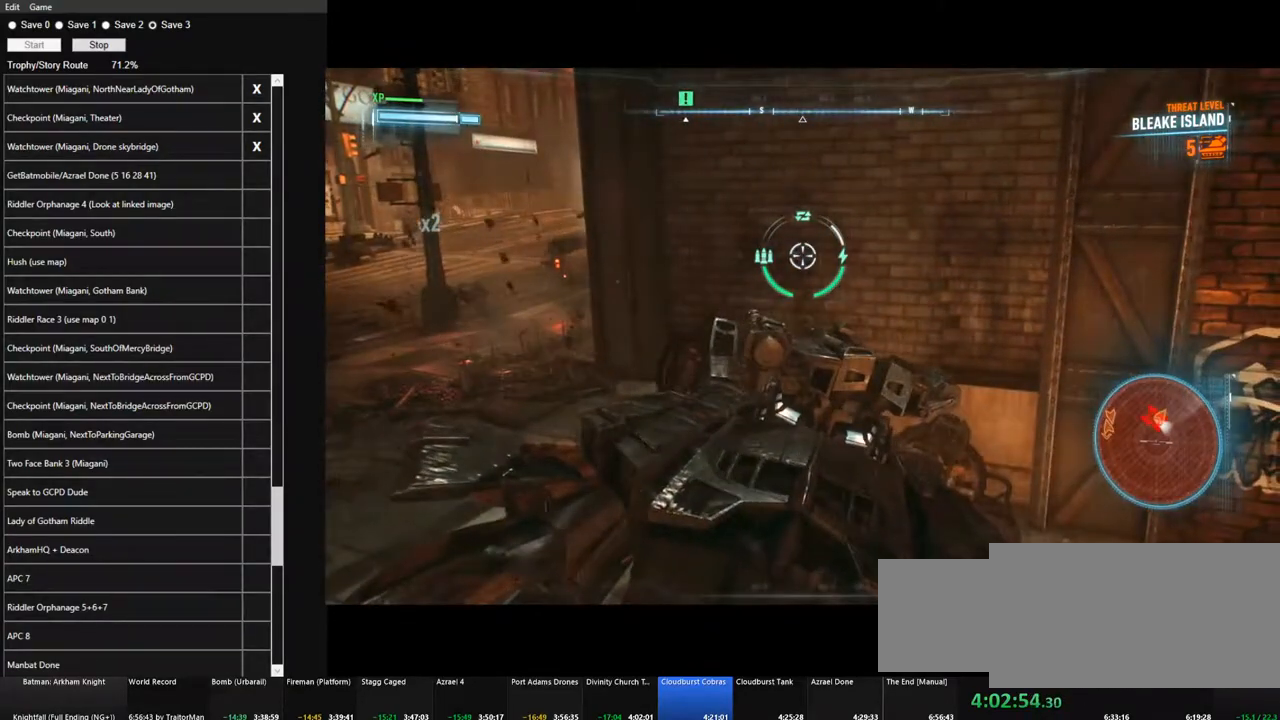
{"keys": [], "mouse": ["right"], "events": [[200, "a", "down"], [350, "a", "up"]]}
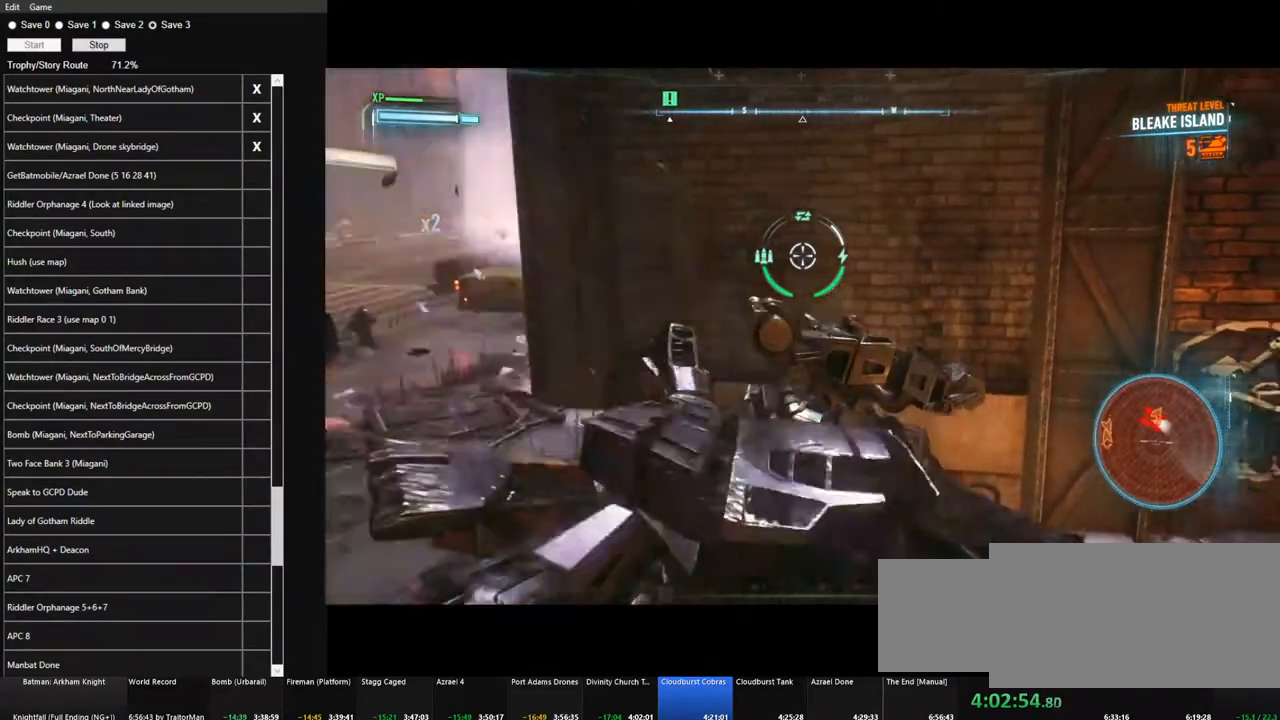
{"keys": [], "mouse": ["right"], "events": [[33, "a", "down"], [167, "a", "up"]]}
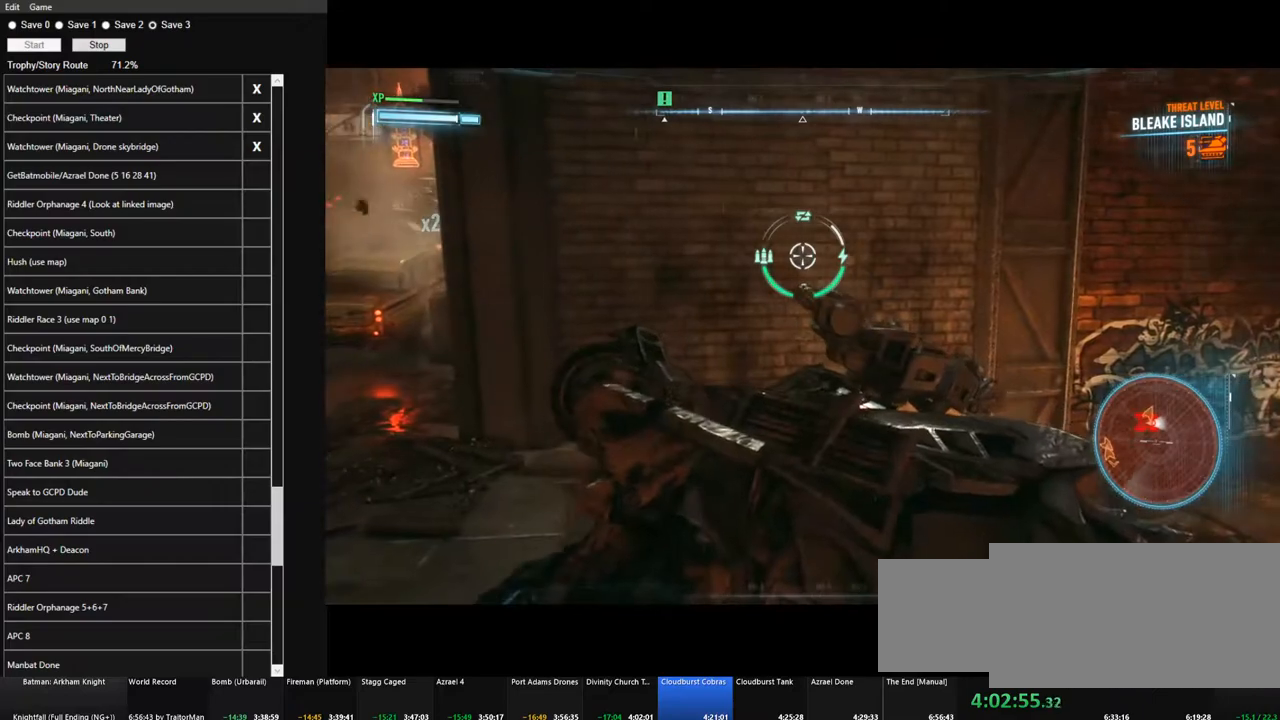
{"keys": [], "mouse": ["right"], "events": [[50, "a", "down"], [283, "a", "up"]]}
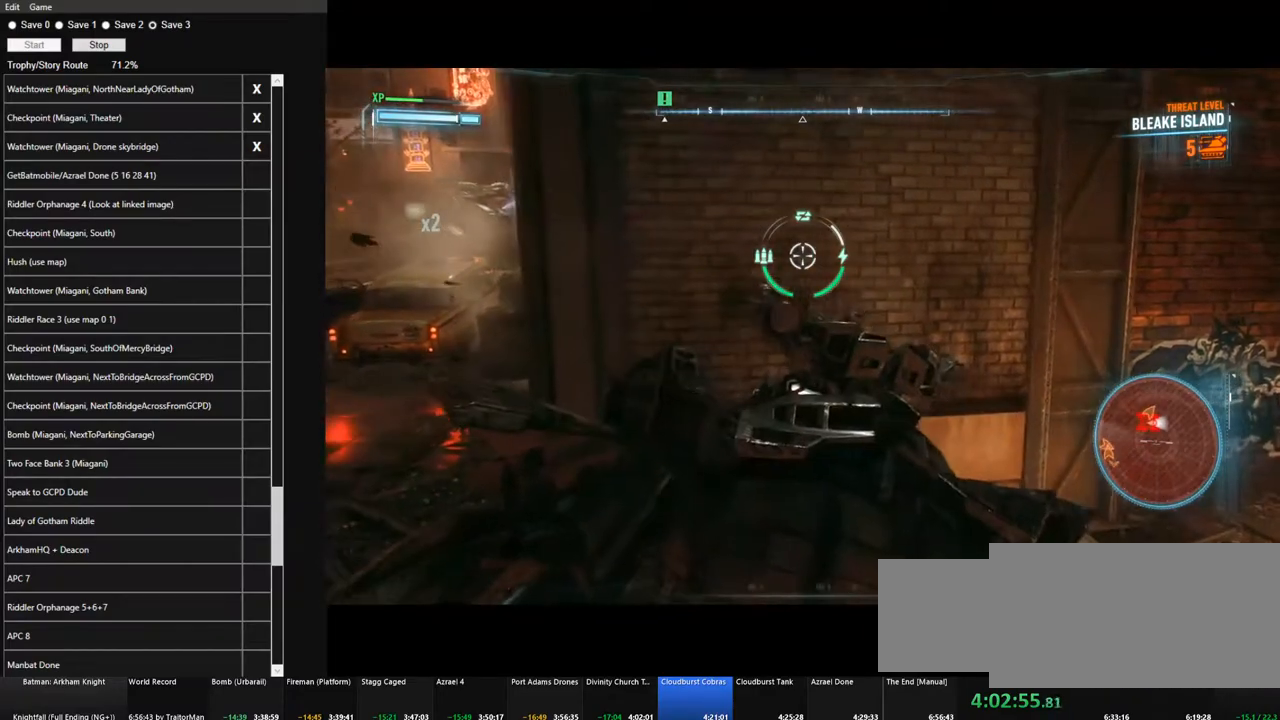
{"keys": ["a"], "mouse": ["right"], "events": [[433, "a", "down"]]}
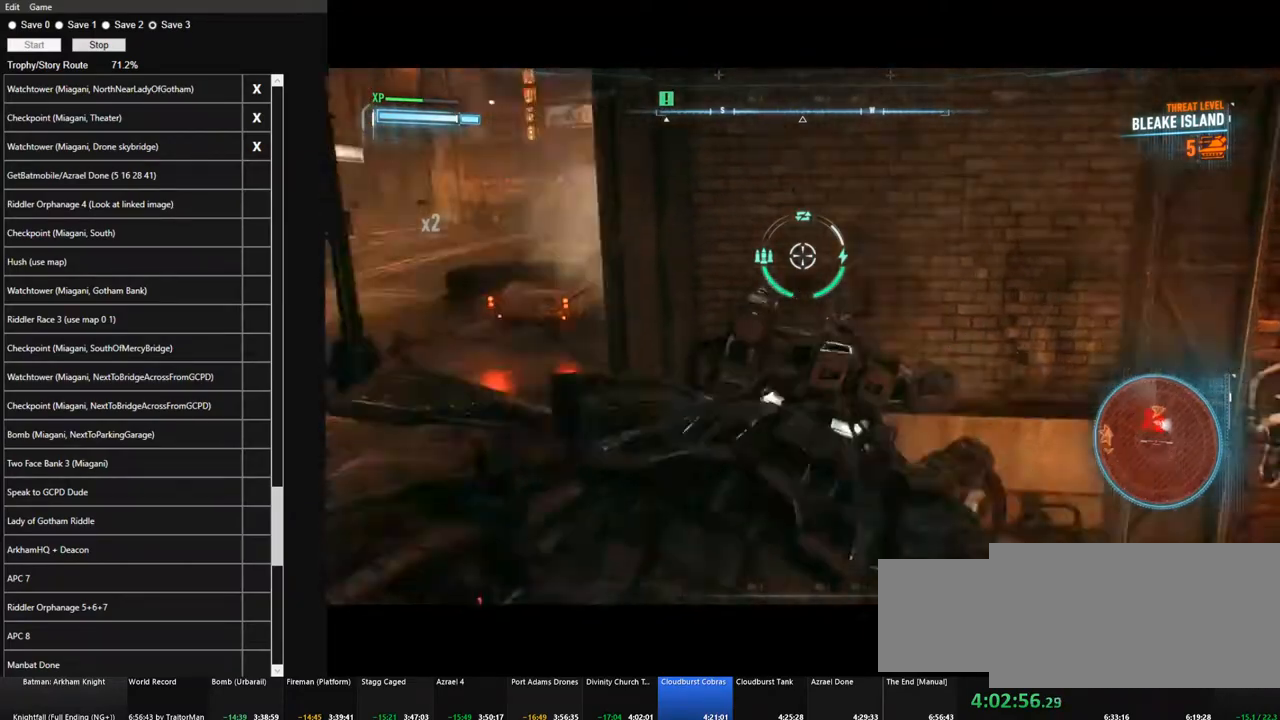
{"keys": ["w"], "mouse": ["right"], "events": [[167, "w", "down"], [450, "a", "up"]]}
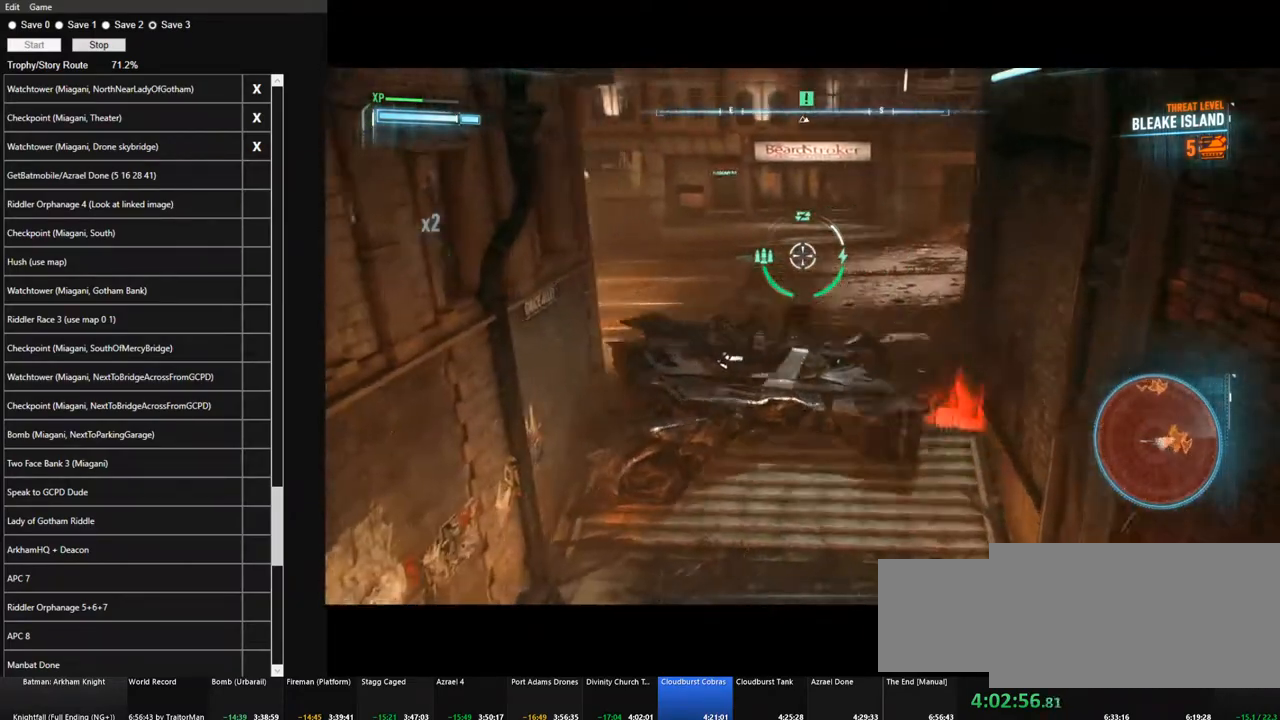
{"keys": ["s"], "mouse": ["right"], "events": [[333, "w", "up"], [417, "s", "down"]]}
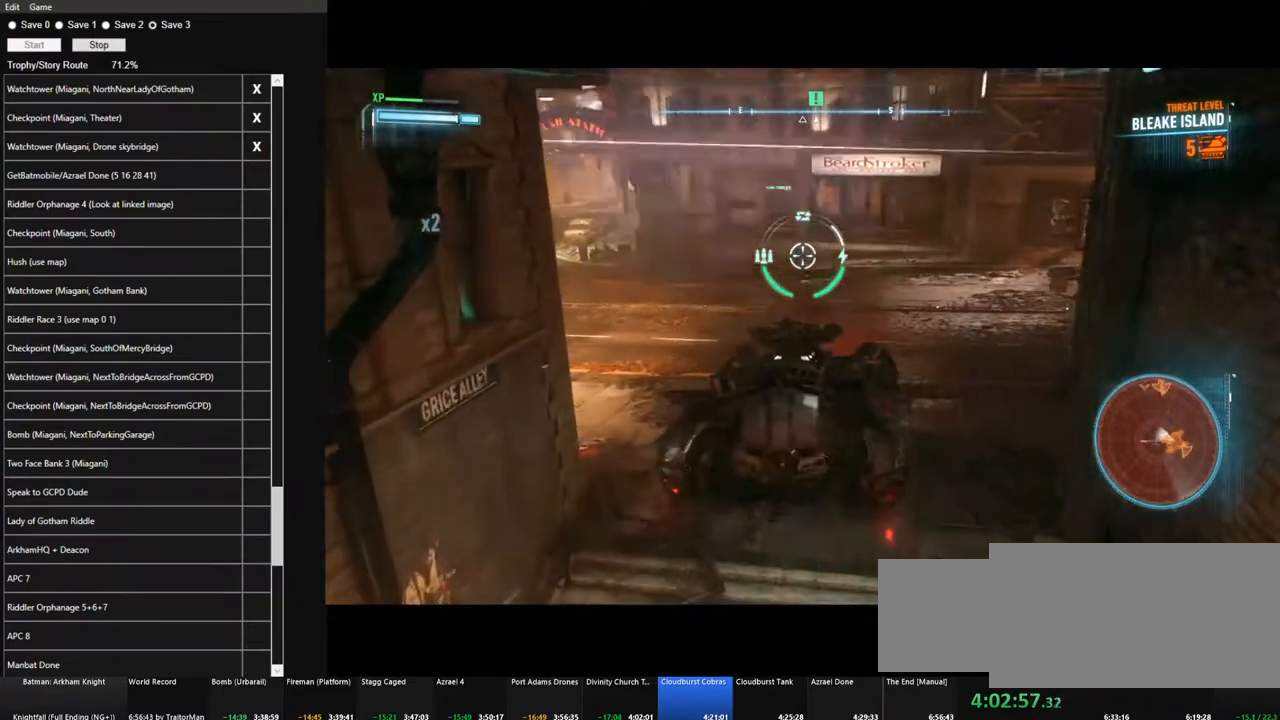
{"keys": ["s"], "mouse": ["right"], "events": [[17, "space", "down"], [200, "space", "up"]]}
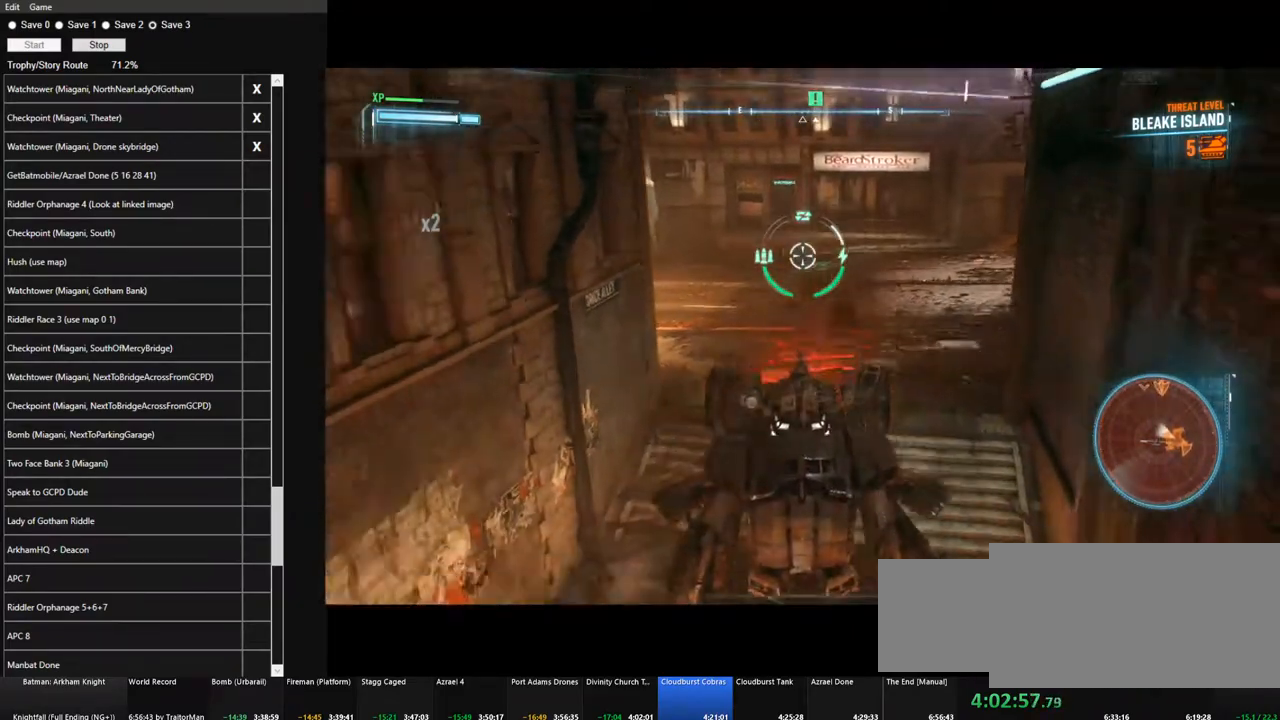
{"keys": [], "mouse": ["right"], "events": [[83, "s", "up"]]}
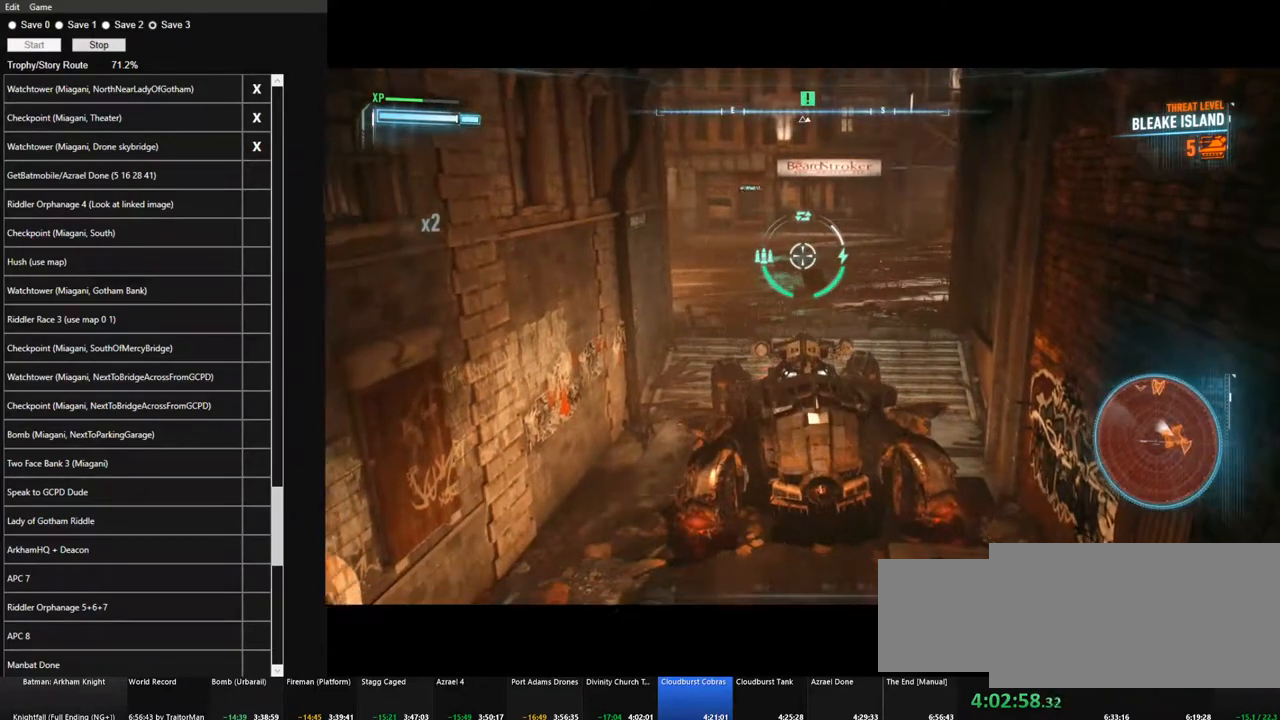
{"keys": ["w"], "mouse": ["right"], "events": [[383, "w", "down"]]}
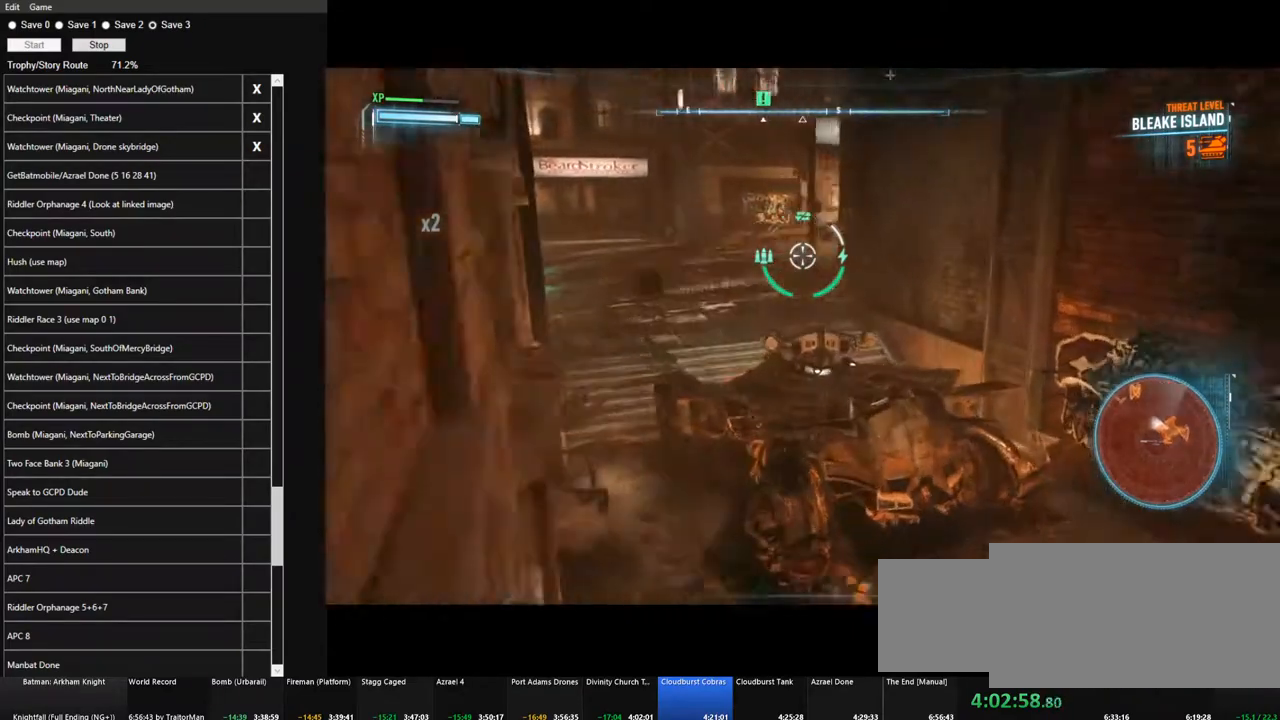
{"keys": ["d"], "mouse": ["right"], "events": [[17, "a", "down"], [117, "a", "up"], [250, "w", "up"], [350, "d", "down"]]}
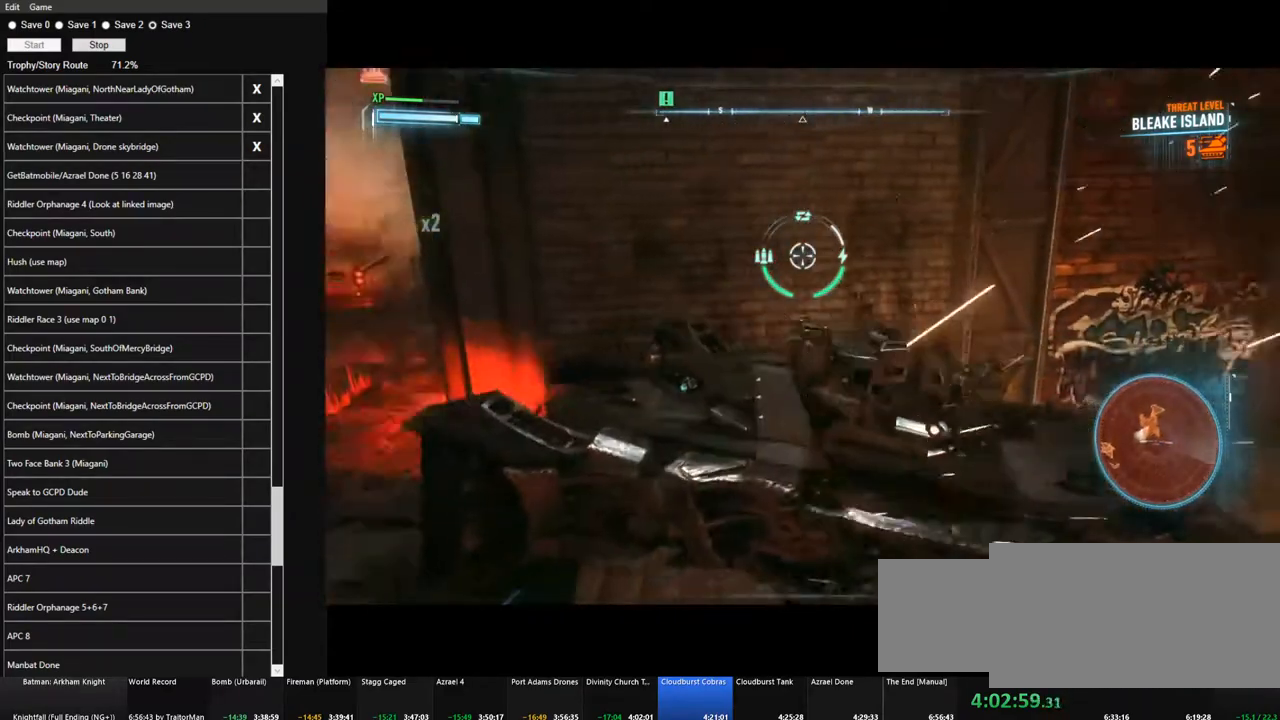
{"keys": ["w"], "mouse": ["right"], "events": [[367, "w", "down"], [500, "d", "up"]]}
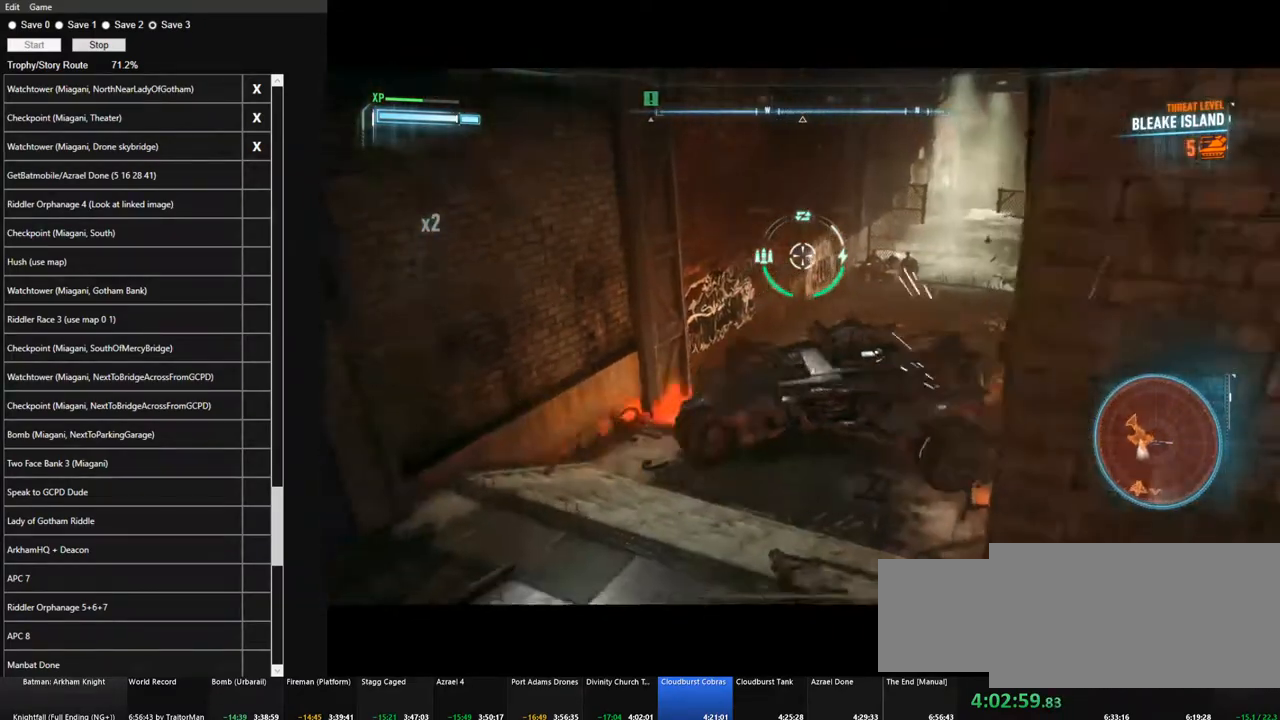
{"keys": ["w"], "mouse": ["right"], "events": [[133, "space", "down"], [233, "space", "up"], [367, "space", "down"], [467, "space", "up"]]}
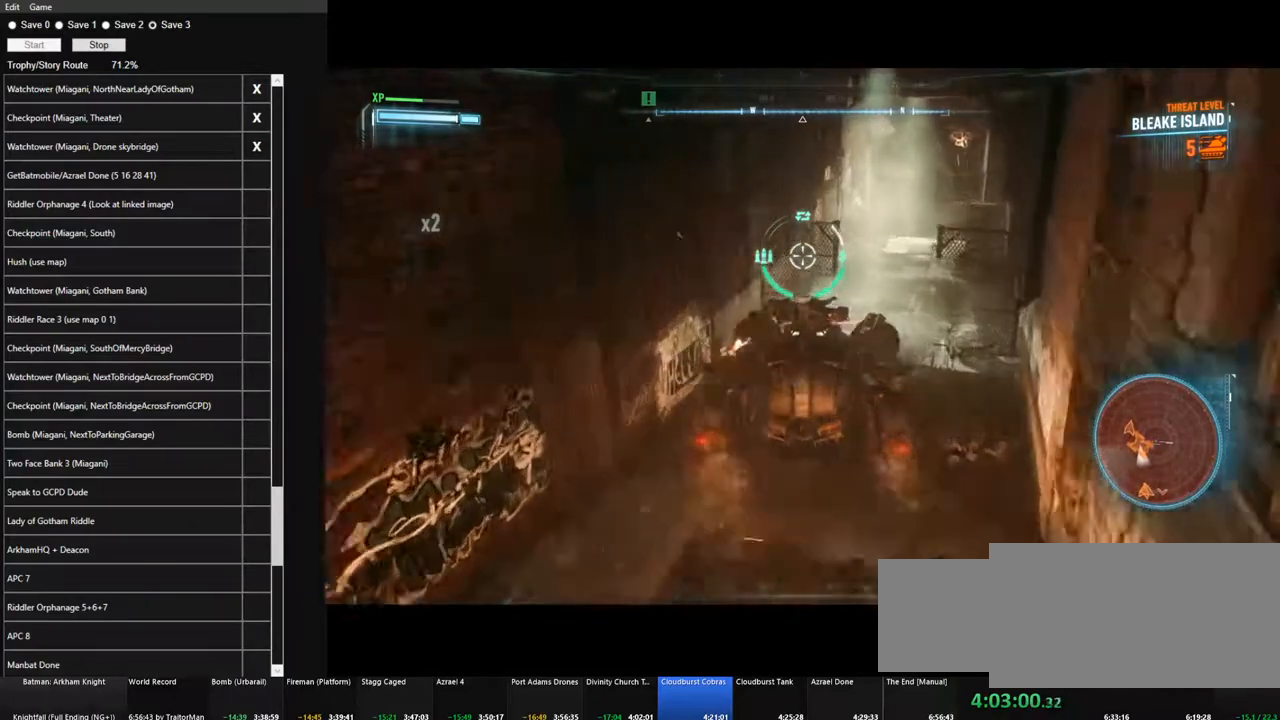
{"keys": ["w"], "mouse": ["right"], "events": [[117, "space", "down"], [150, "space", "up"], [300, "space", "down"], [383, "space", "up"]]}
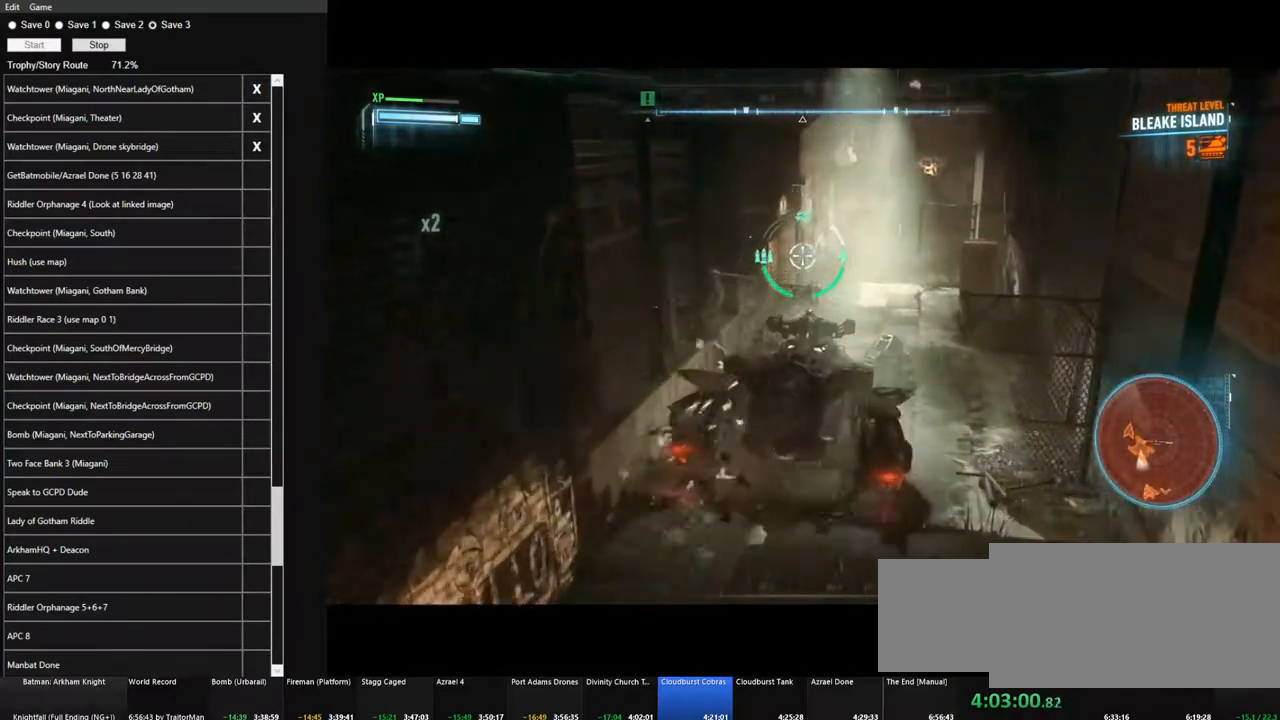
{"keys": ["space", "w"], "mouse": ["right"], "events": [[33, "space", "down"], [117, "space", "up"], [217, "space", "down"], [317, "space", "up"], [400, "space", "down"]]}
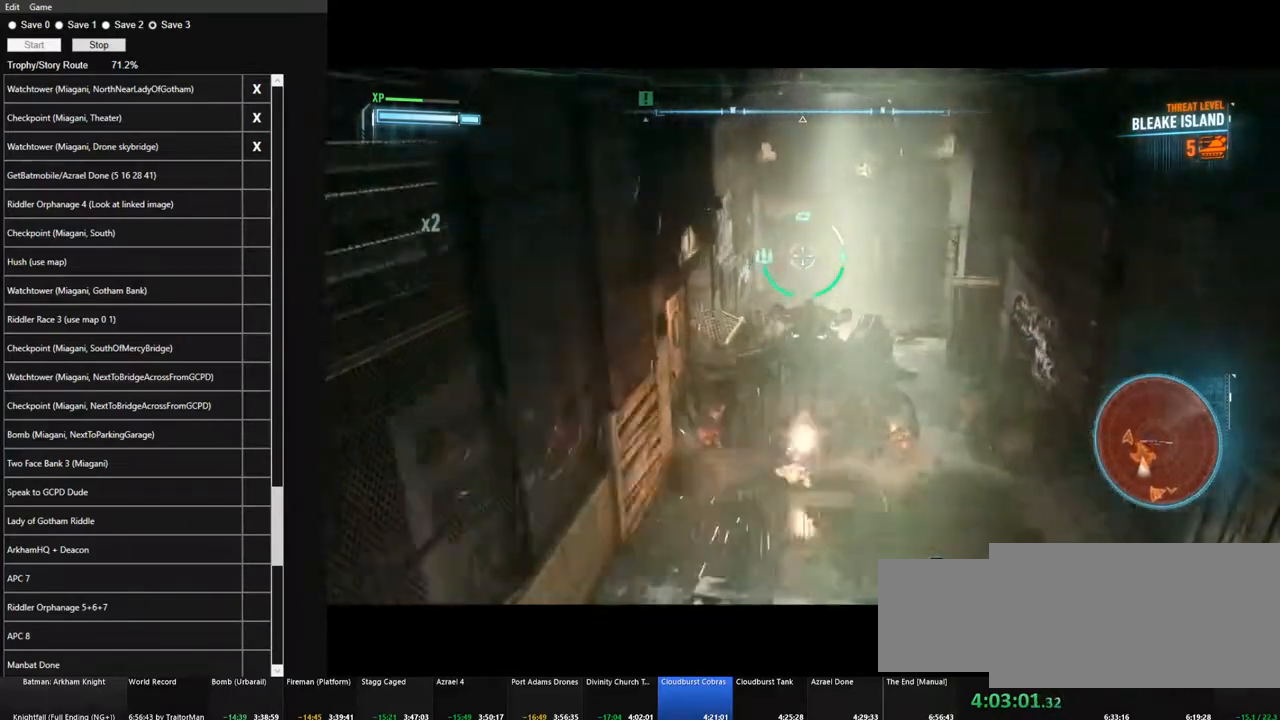
{"keys": ["w"], "mouse": ["right"], "events": [[33, "space", "up"], [133, "space", "down"], [233, "space", "up"], [333, "space", "down"], [417, "space", "up"]]}
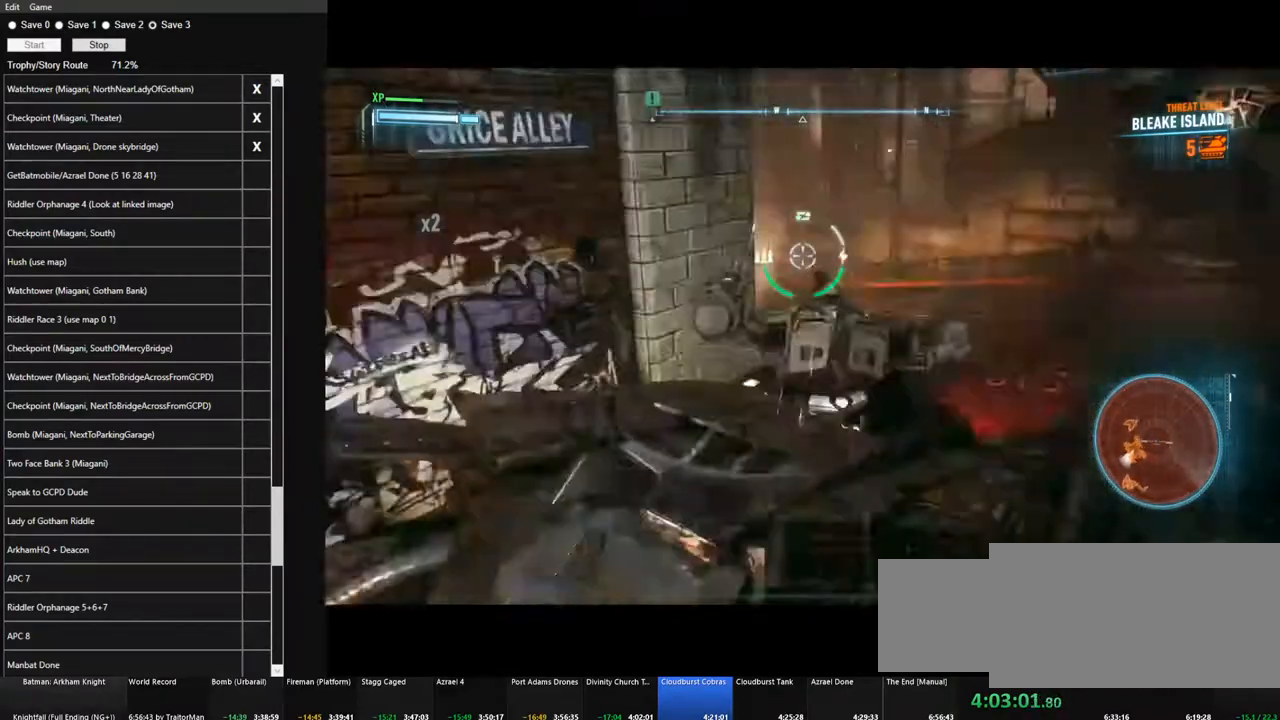
{"keys": ["d", "w"], "mouse": ["right"], "events": [[17, "d", "down"], [17, "space", "down"], [117, "space", "up"]]}
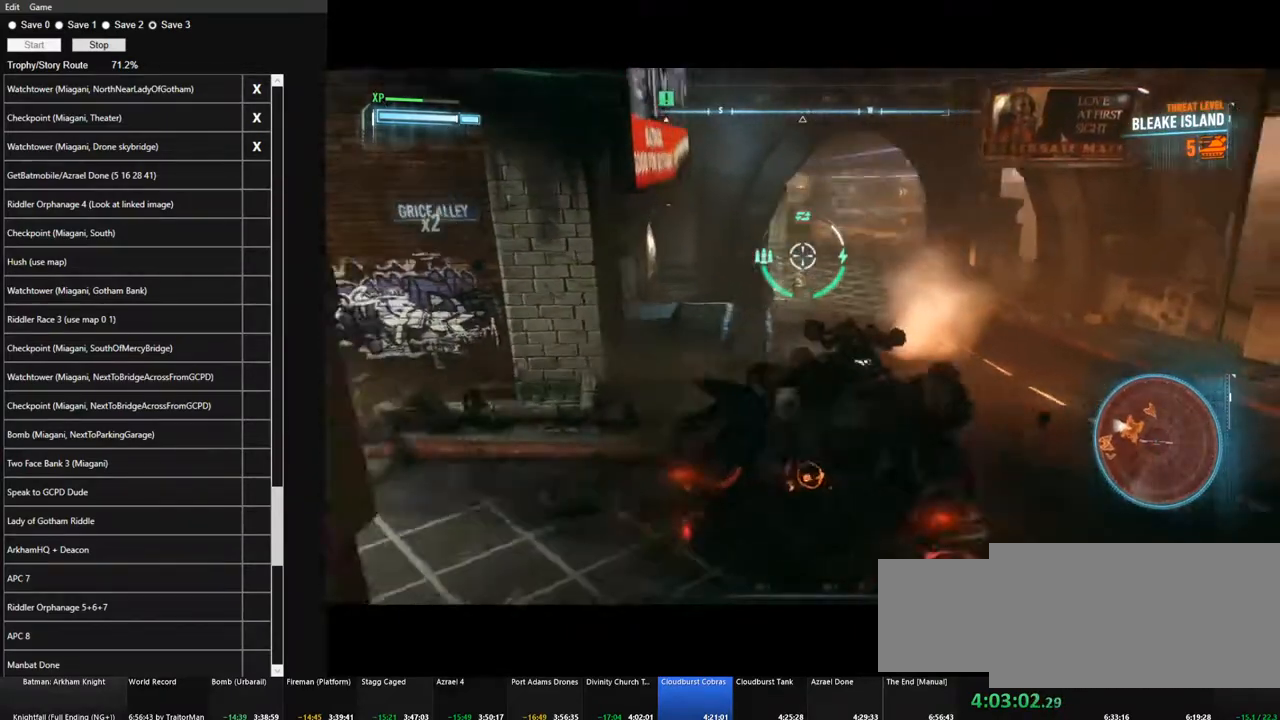
{"keys": ["w"], "mouse": ["right"], "events": [[33, "d", "up"], [267, "q", "down"], [367, "q", "up"]]}
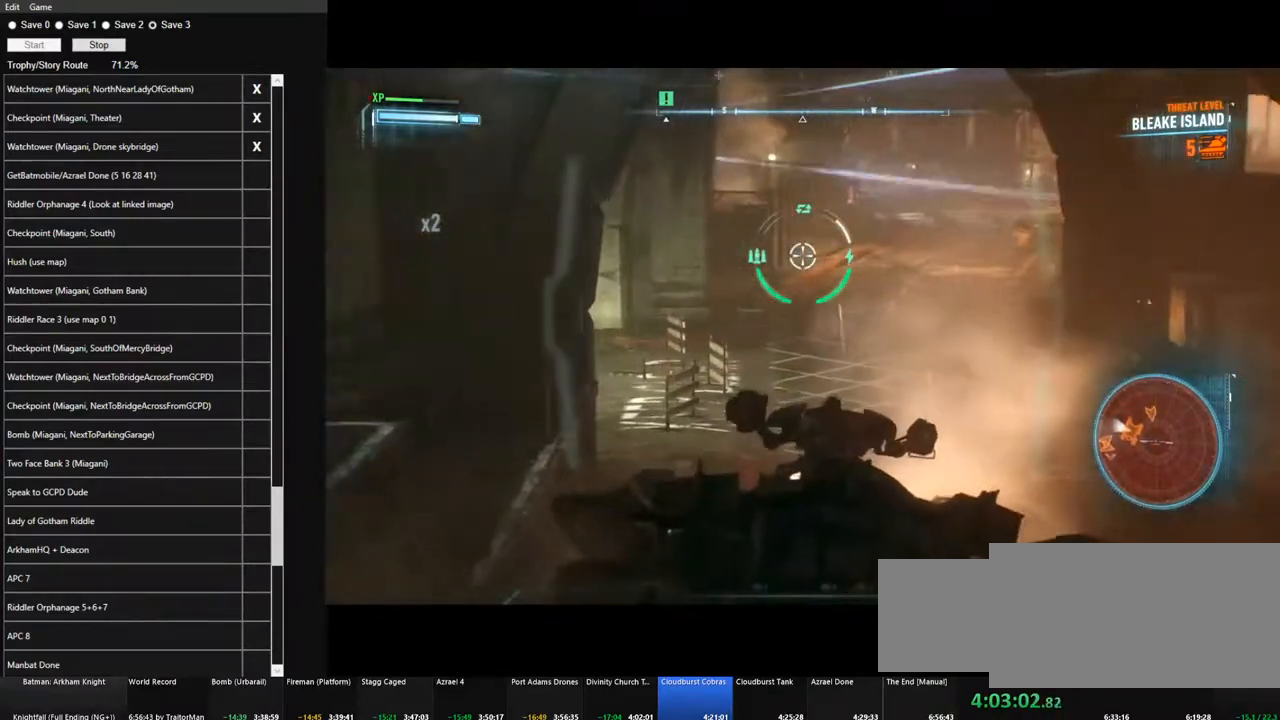
{"keys": ["w"], "mouse": ["right"], "events": []}
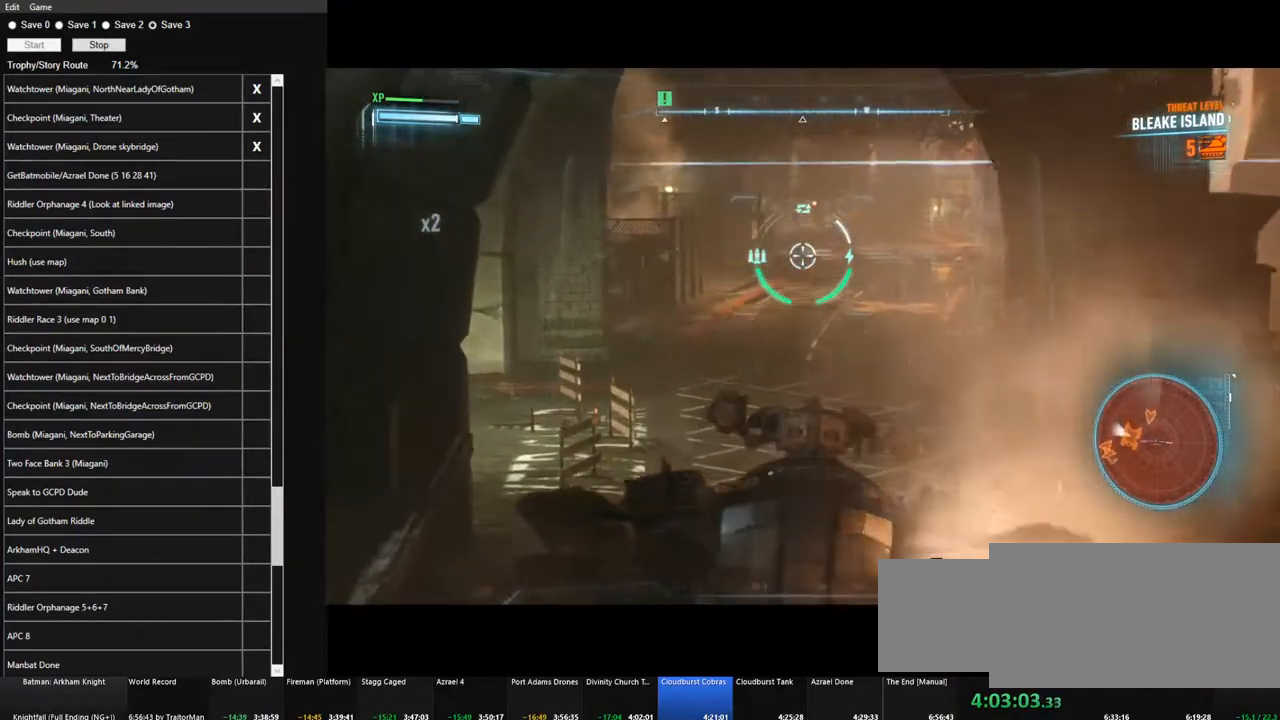
{"keys": ["w"], "mouse": ["right"], "events": [[300, "mouse_wheel", "down"], [433, "mouse_wheel", "up"]]}
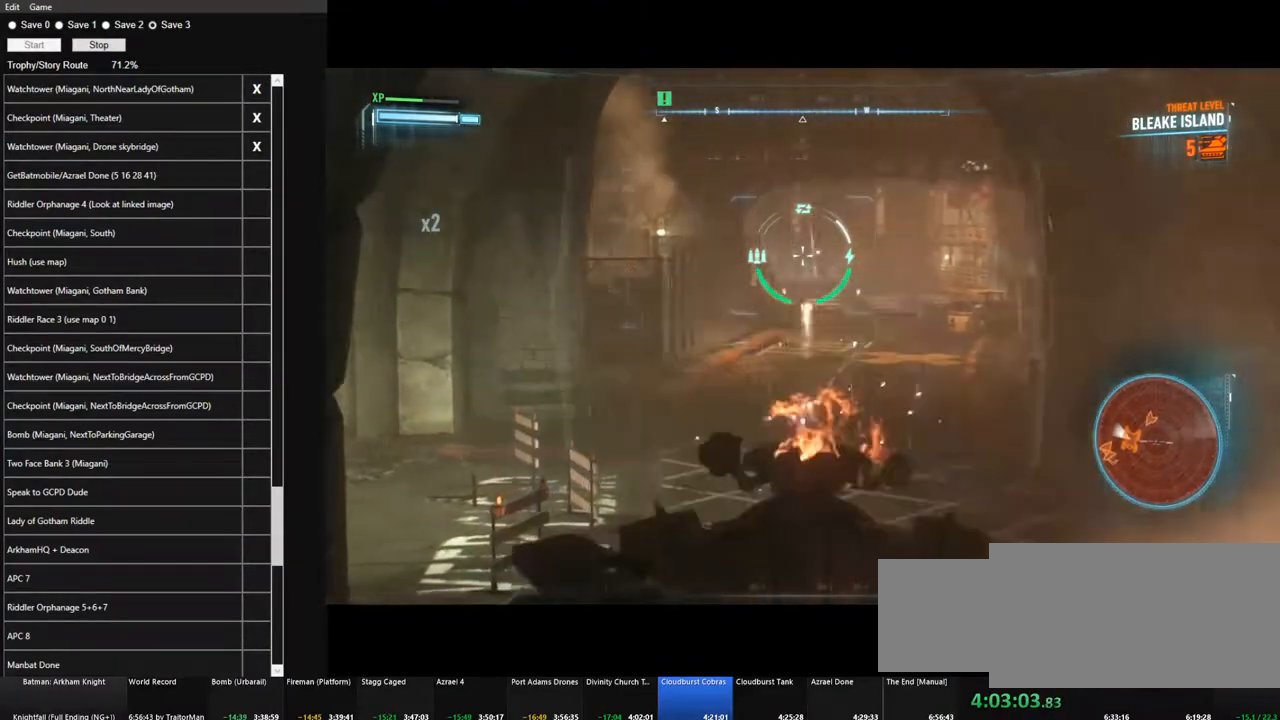
{"keys": ["w"], "mouse": ["right"], "events": [[83, "q", "down"], [167, "q", "up"]]}
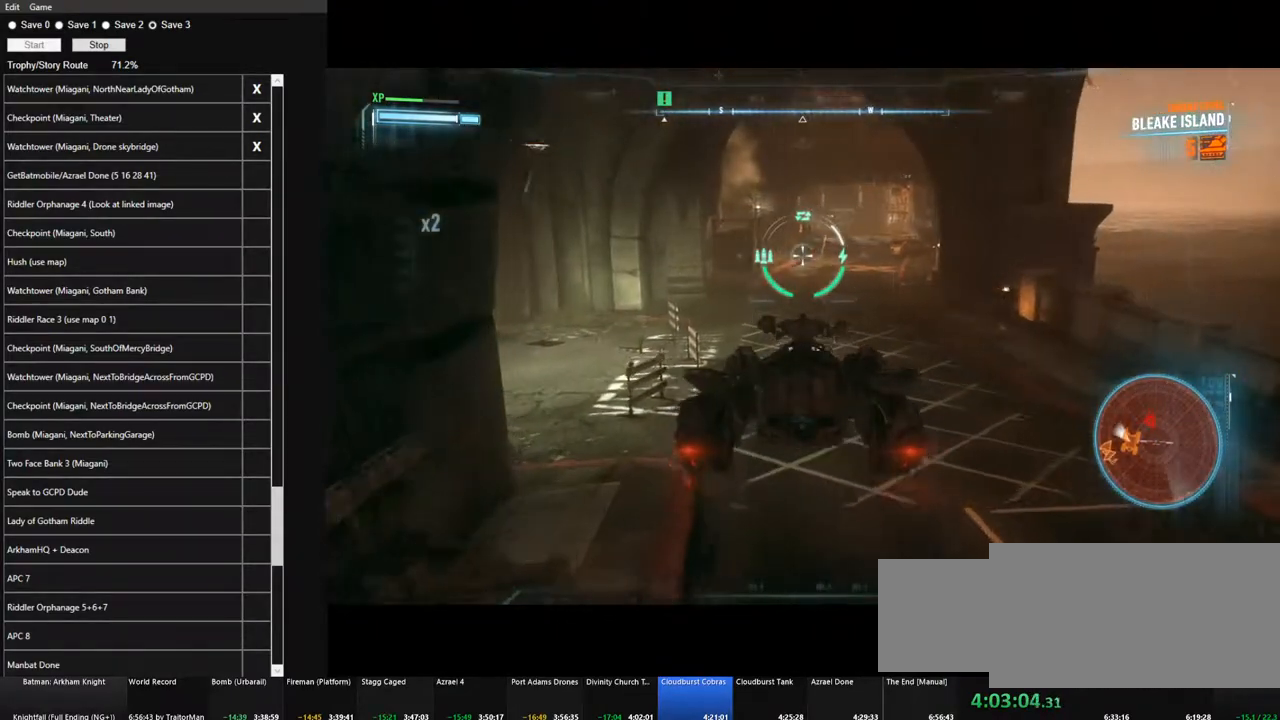
{"keys": ["w"], "mouse": ["right"], "events": [[100, "space", "down"], [233, "space", "up"]]}
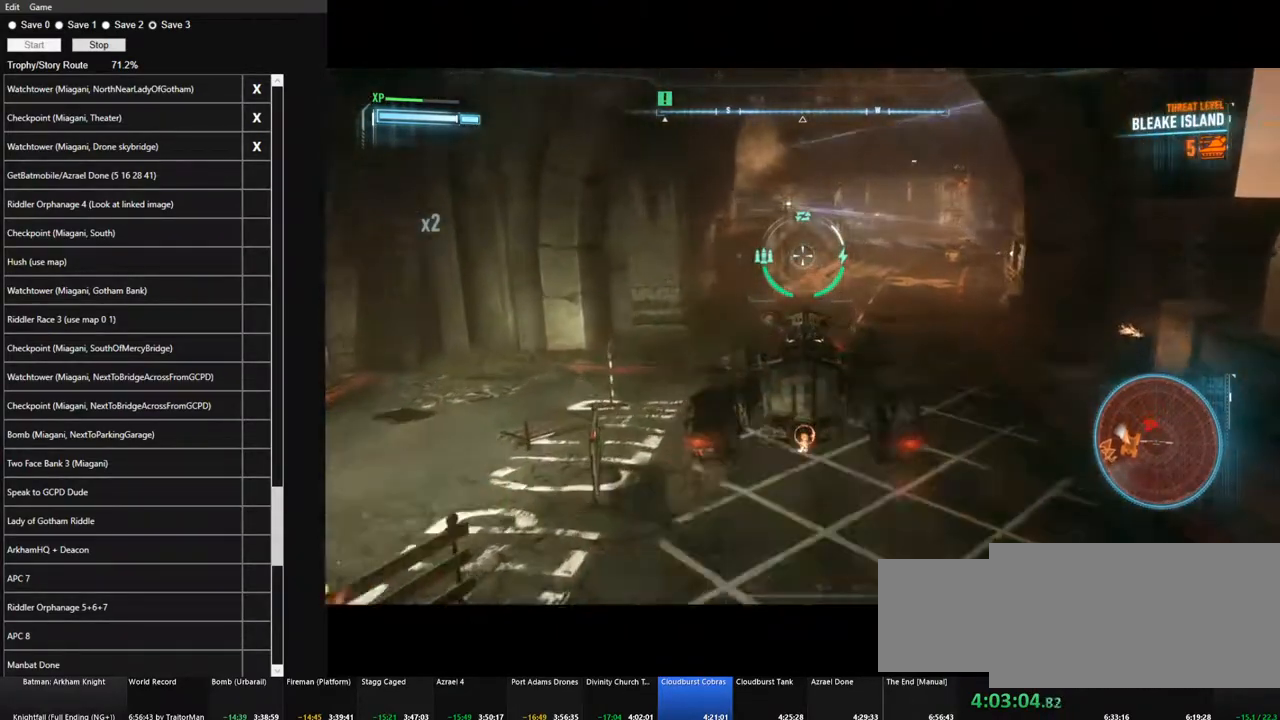
{"keys": ["w"], "mouse": ["right"], "events": [[300, "d", "down"], [350, "w", "up"], [433, "d", "up"], [433, "w", "down"]]}
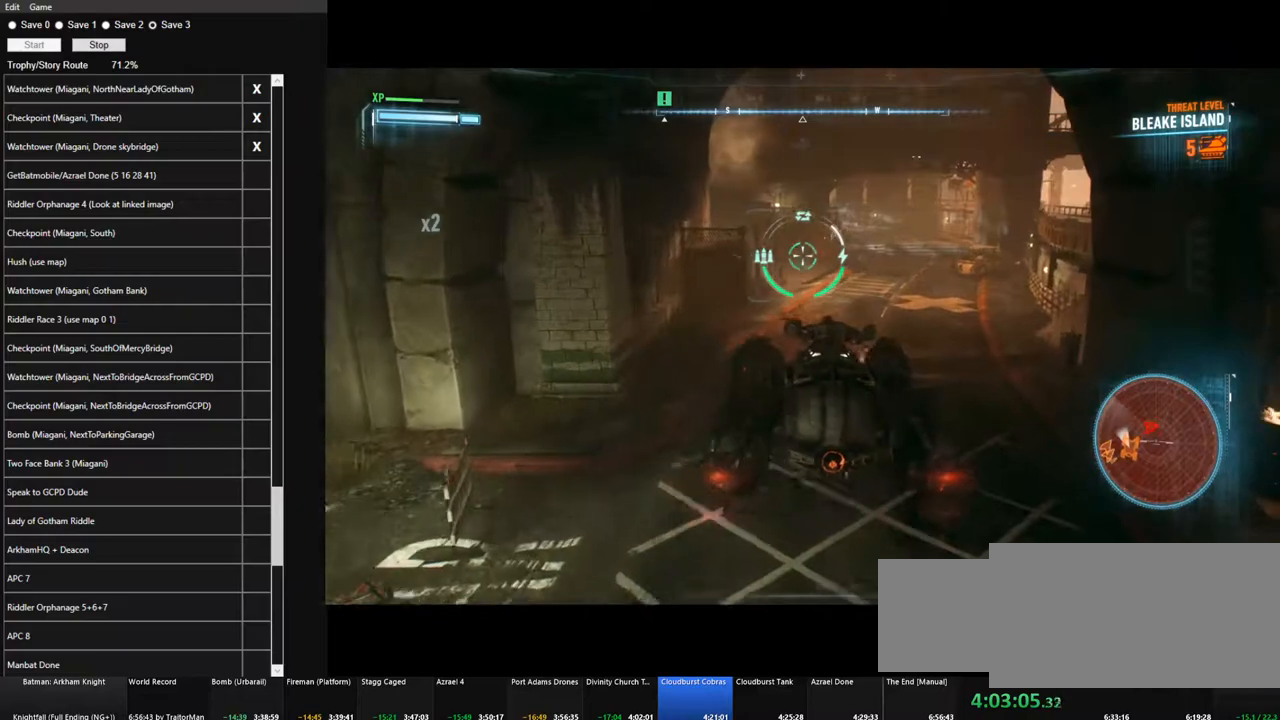
{"keys": ["w"], "mouse": ["right"], "events": []}
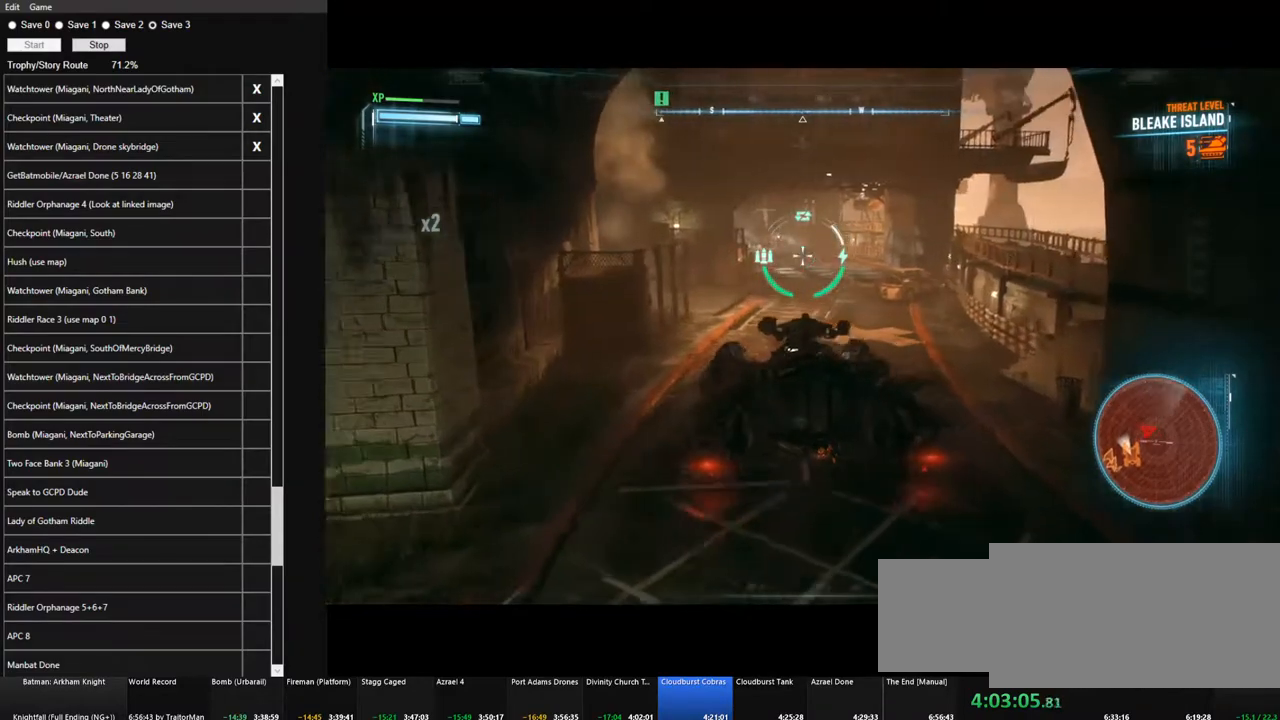
{"keys": ["s"], "mouse": ["right"], "events": [[133, "w", "up"], [183, "mouse_wheel", "down"], [333, "mouse_wheel", "up"], [417, "s", "down"]]}
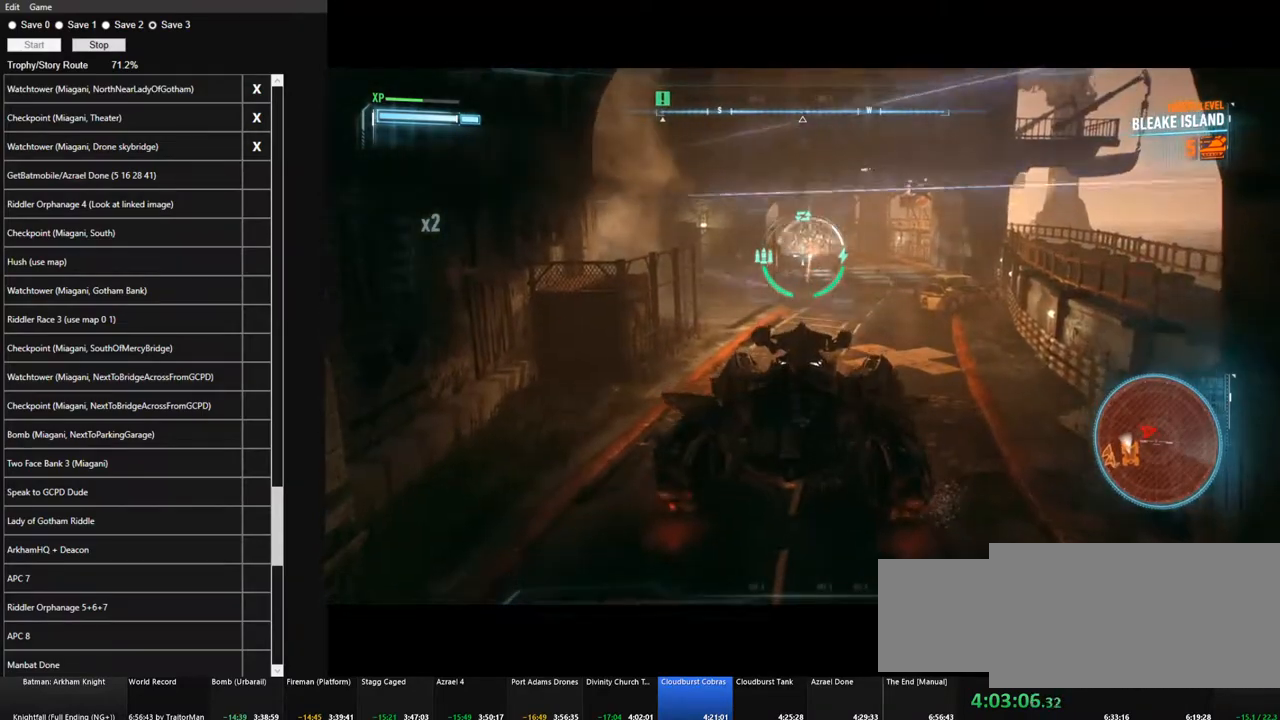
{"keys": ["w"], "mouse": ["right"], "events": [[150, "s", "up"], [483, "w", "down"]]}
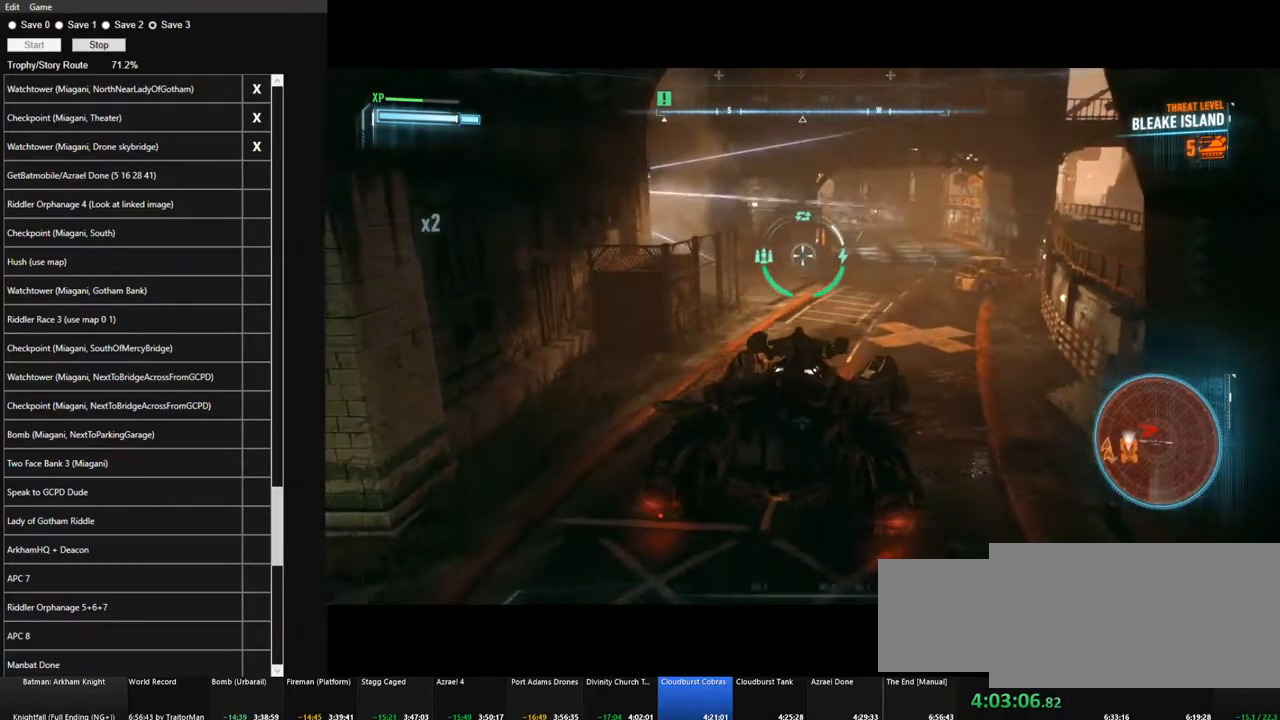
{"keys": [], "mouse": ["right"], "events": [[317, "a", "down"], [367, "w", "up"], [400, "a", "up"]]}
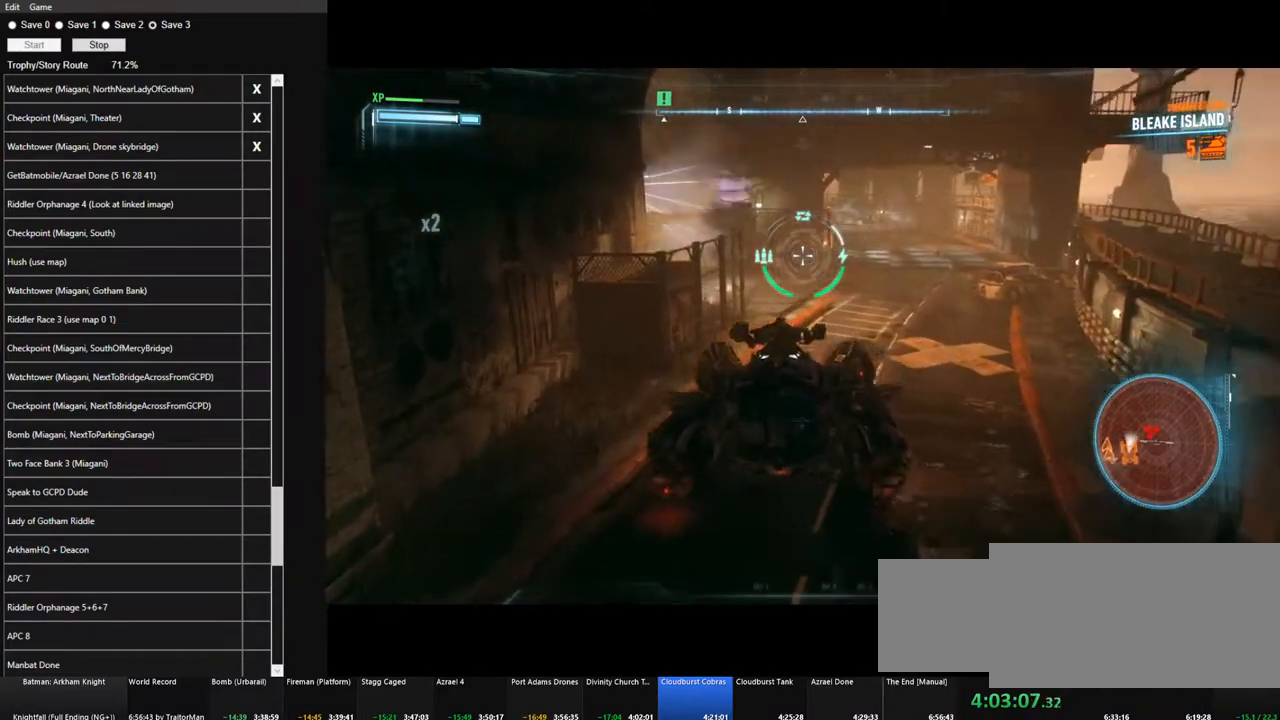
{"keys": [], "mouse": ["right"], "events": []}